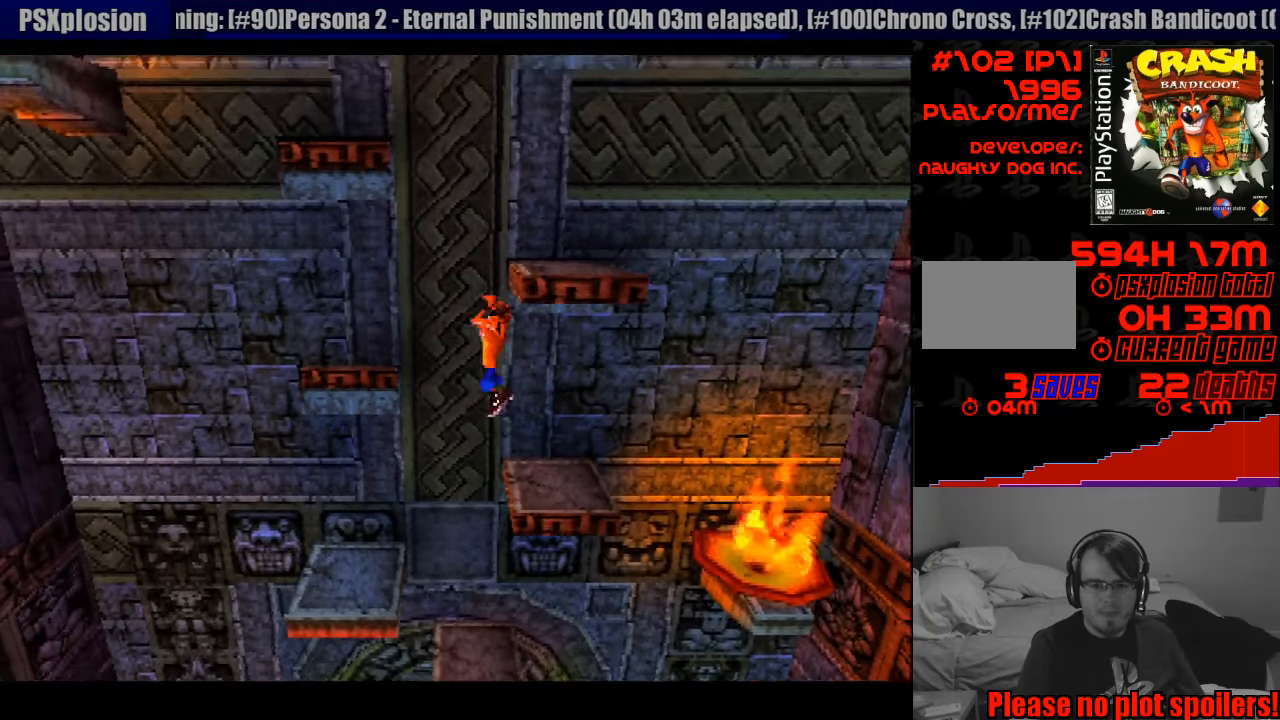
Gameplay with a controller (PlayStation layout); each line is a JSON object with the inputs held at the frame after it. "events" lists button and stick changes between this image and that frame as [ms after this image, input, new state], when the widget could be followed in between. Not read: L3 R3.
{"buttons": [], "events": [[200, "DPAD_LEFT", "up"], [233, "CROSS", "up"], [317, "DPAD_RIGHT", "down"], [417, "DPAD_RIGHT", "up"]]}
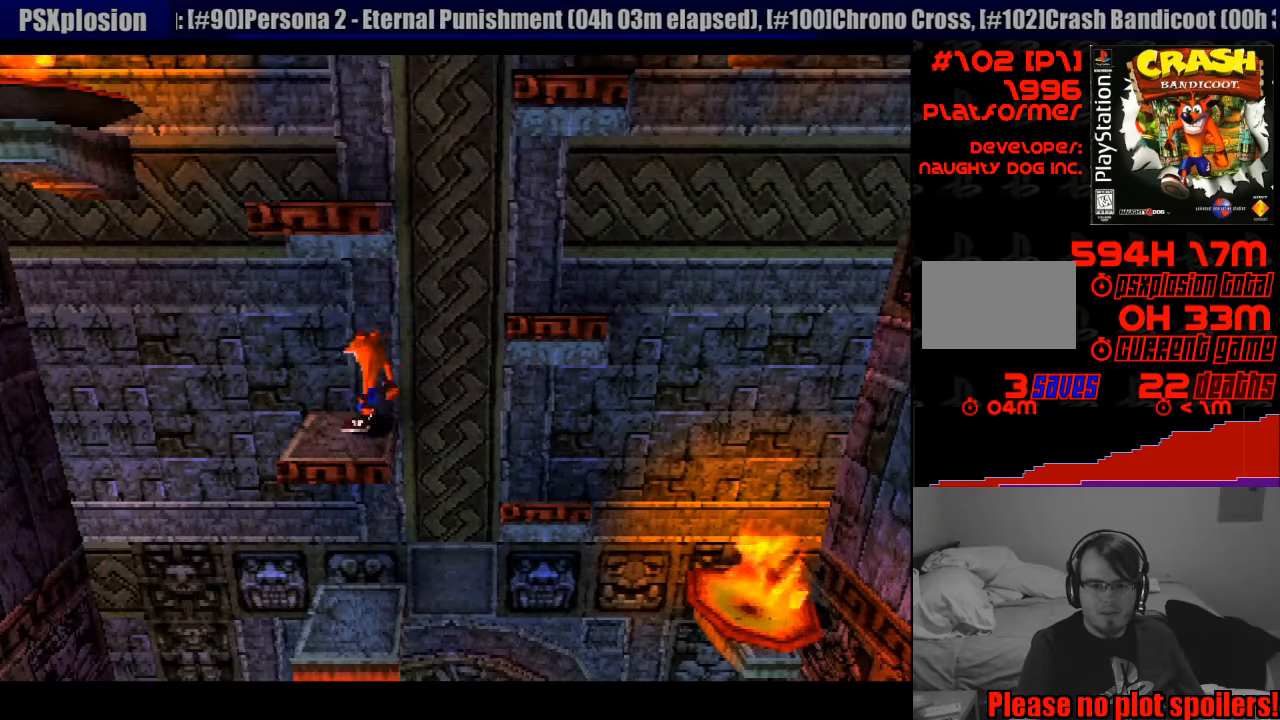
{"buttons": ["DPAD_RIGHT"], "events": [[500, "DPAD_RIGHT", "down"]]}
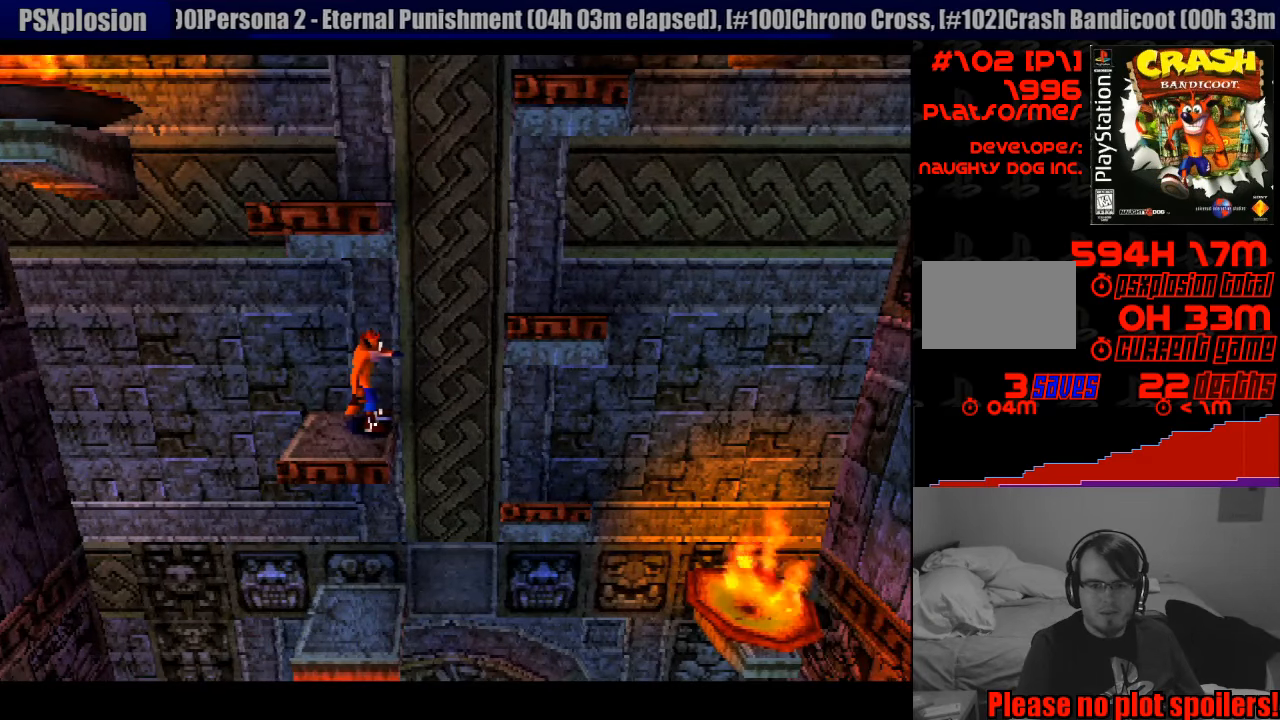
{"buttons": ["CROSS", "DPAD_RIGHT"], "events": [[117, "CROSS", "down"]]}
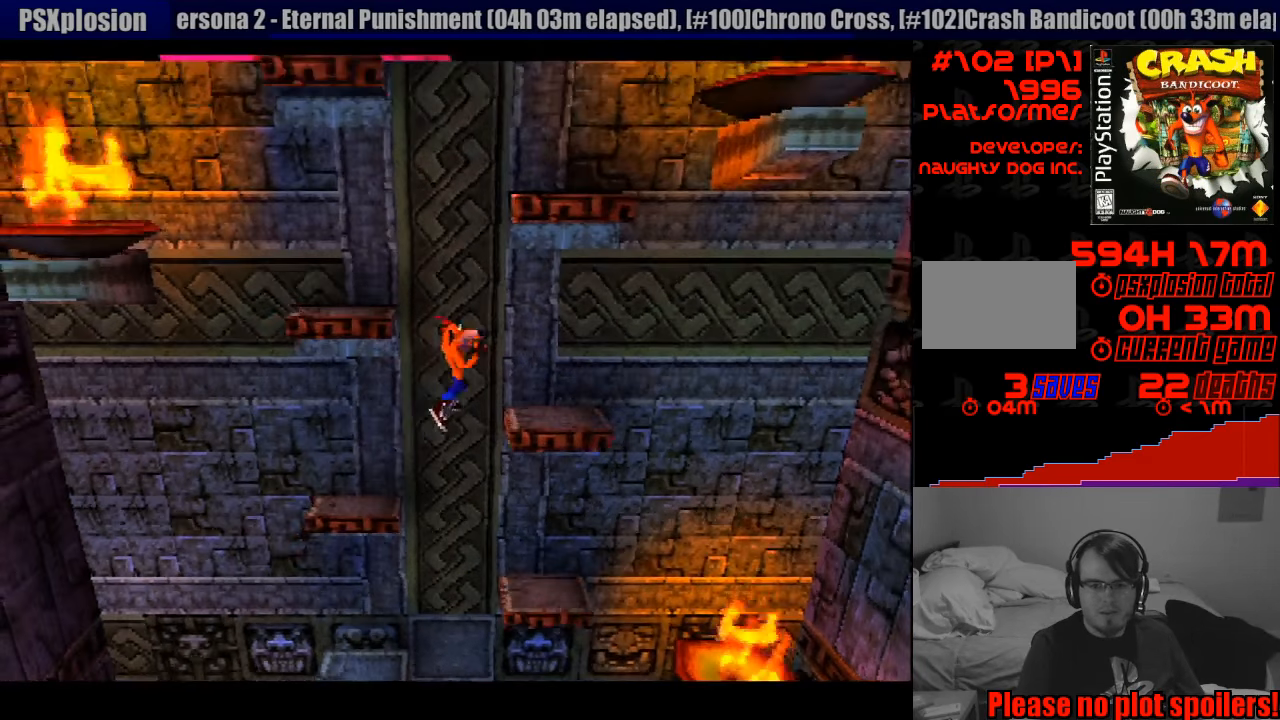
{"buttons": [], "events": [[50, "DPAD_RIGHT", "up"], [83, "CROSS", "up"], [217, "DPAD_LEFT", "down"], [317, "DPAD_LEFT", "up"]]}
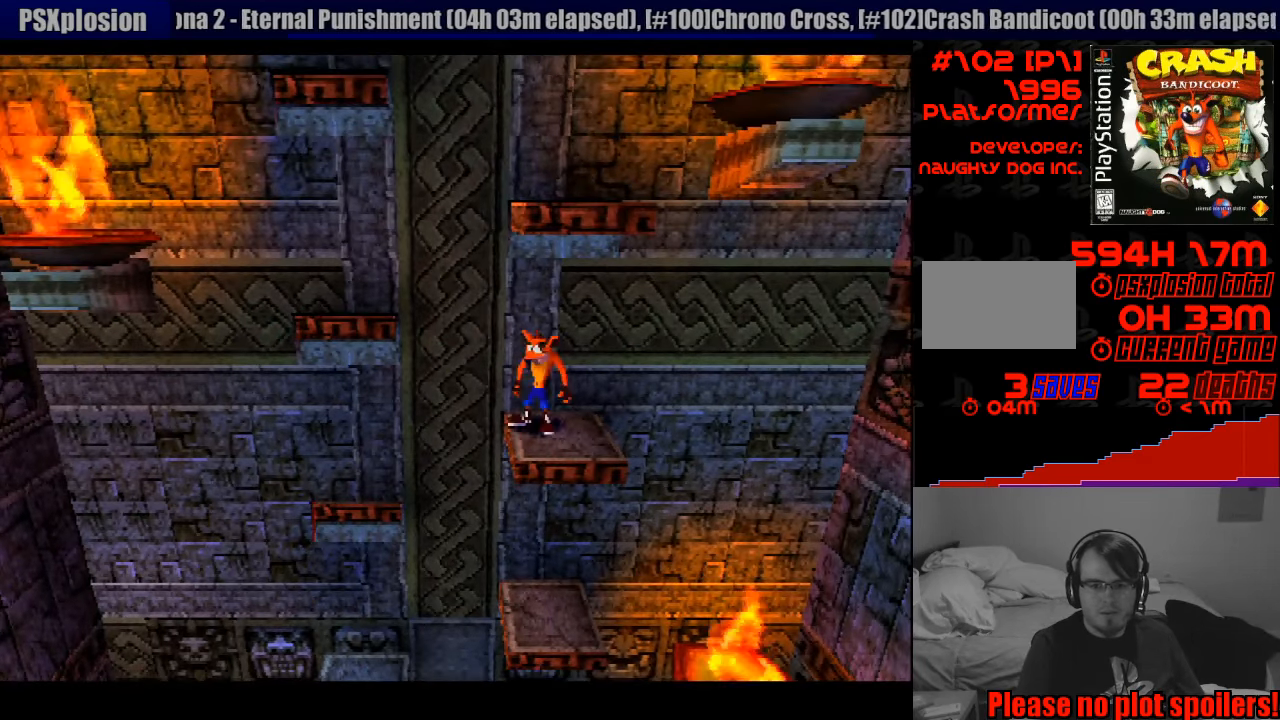
{"buttons": ["CROSS", "DPAD_LEFT"], "events": [[250, "DPAD_LEFT", "down"], [383, "CROSS", "down"]]}
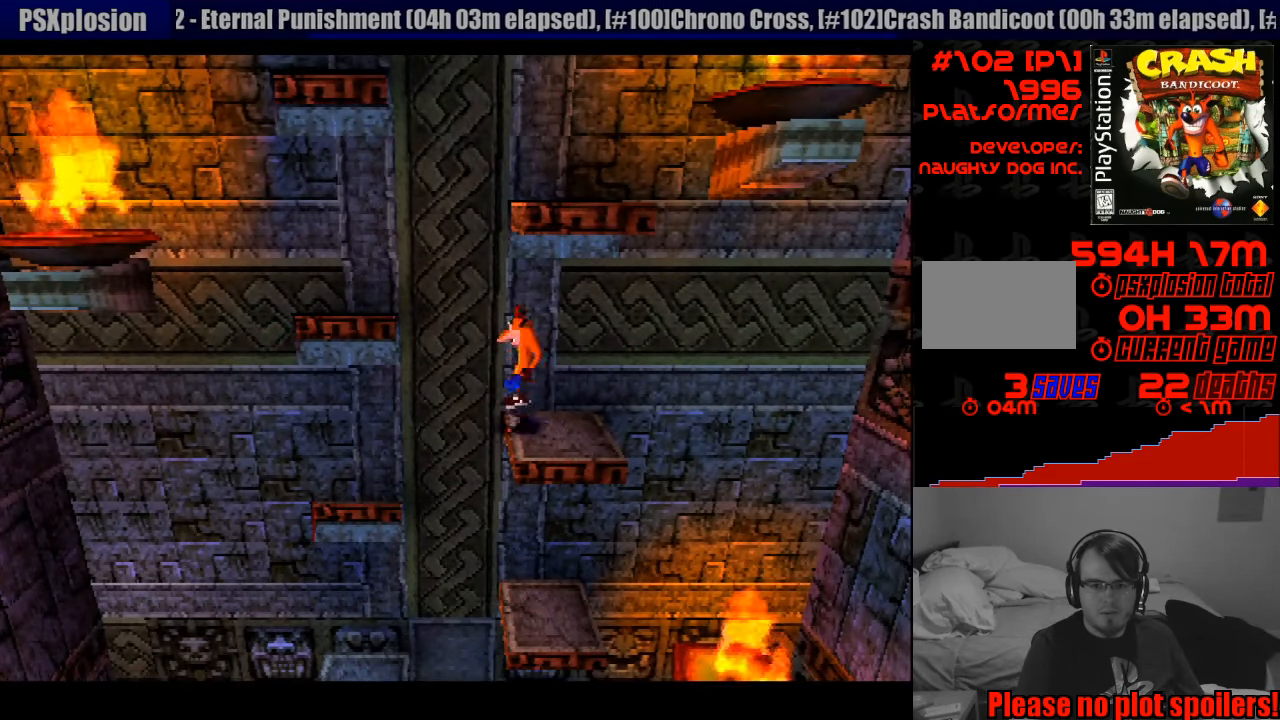
{"buttons": ["DPAD_RIGHT"], "events": [[333, "DPAD_LEFT", "up"], [400, "CROSS", "up"], [467, "DPAD_RIGHT", "down"]]}
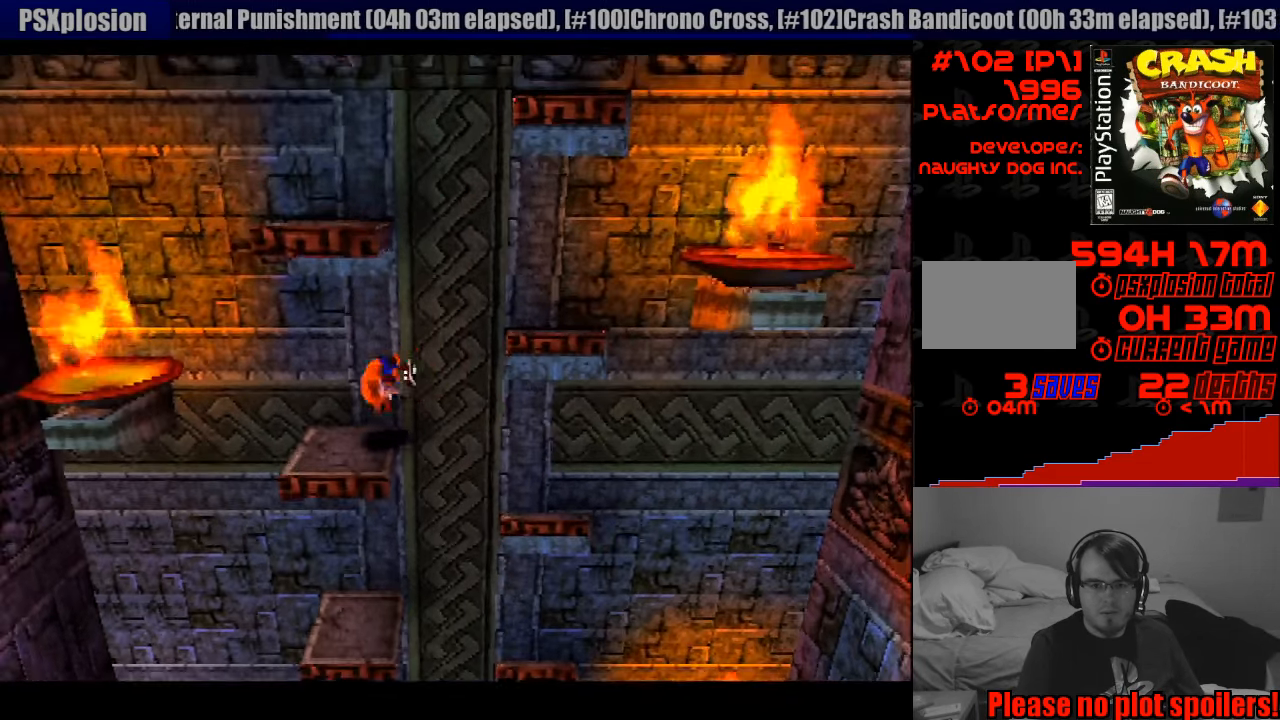
{"buttons": [], "events": [[83, "DPAD_RIGHT", "up"]]}
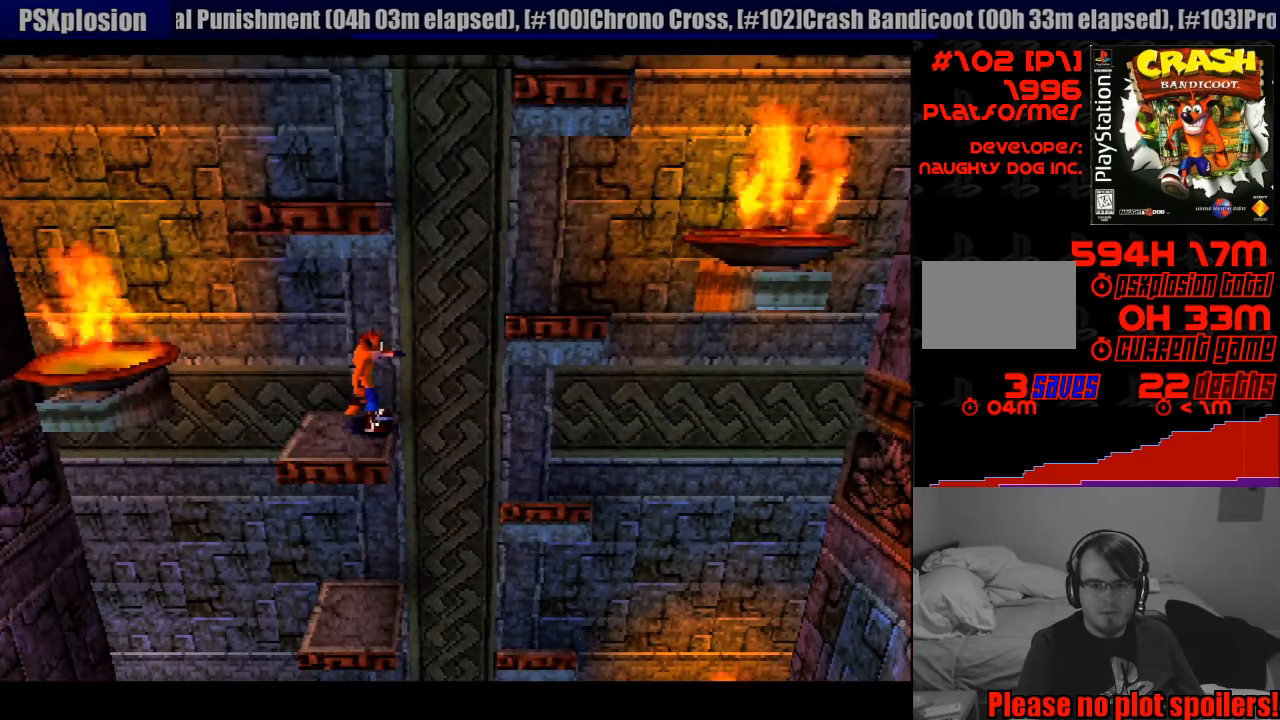
{"buttons": ["CROSS", "DPAD_RIGHT"], "events": [[133, "DPAD_RIGHT", "down"], [283, "CROSS", "down"]]}
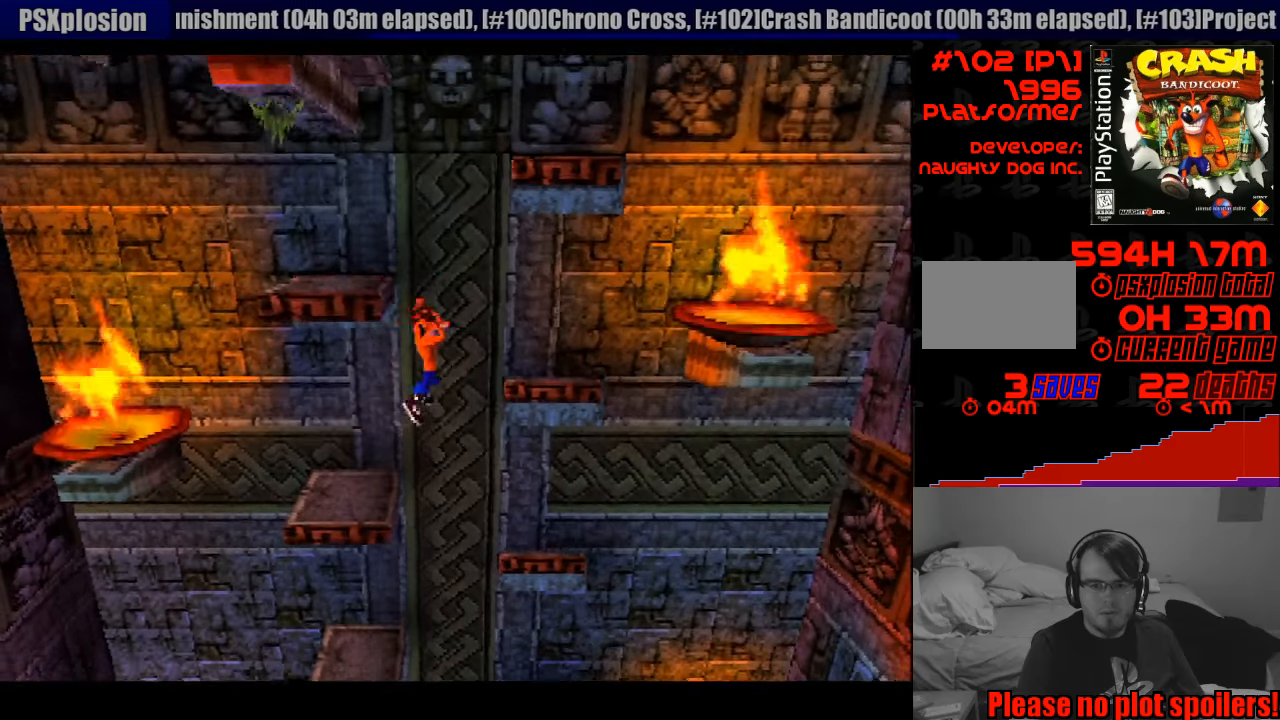
{"buttons": [], "events": [[217, "DPAD_RIGHT", "up"], [283, "CROSS", "up"], [367, "DPAD_LEFT", "down"], [467, "DPAD_LEFT", "up"]]}
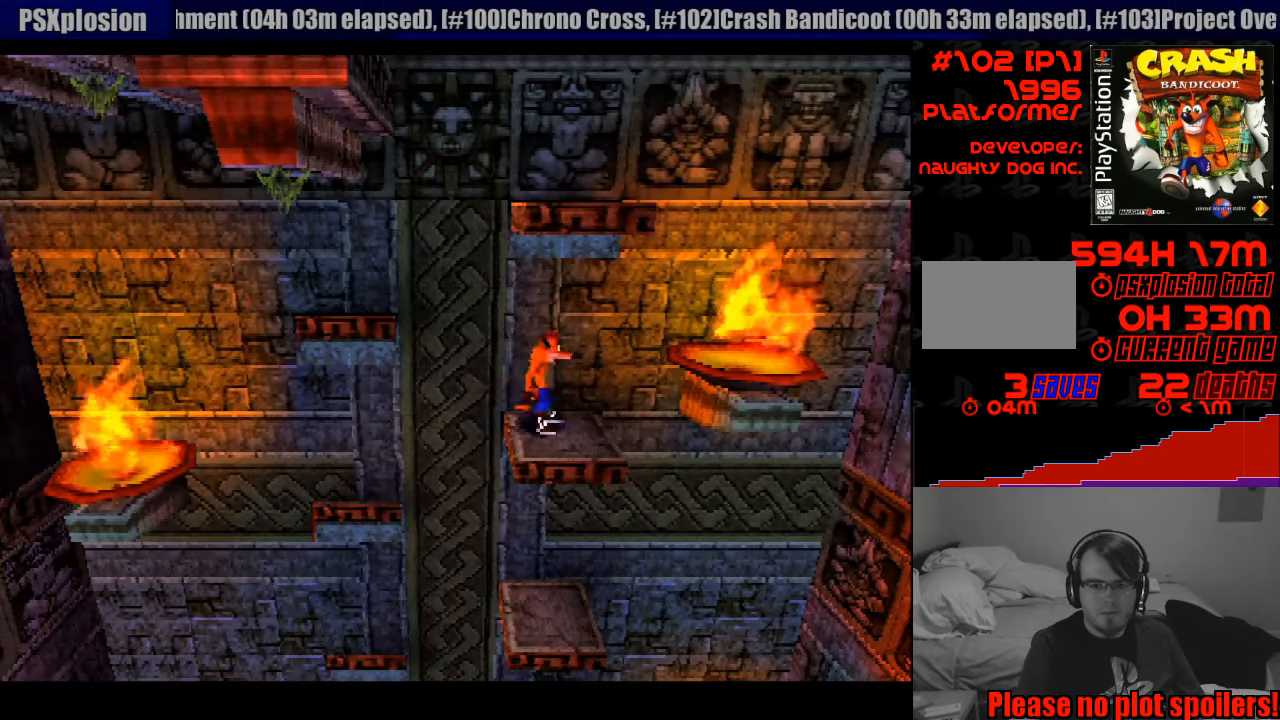
{"buttons": ["DPAD_LEFT"], "events": [[417, "DPAD_LEFT", "down"]]}
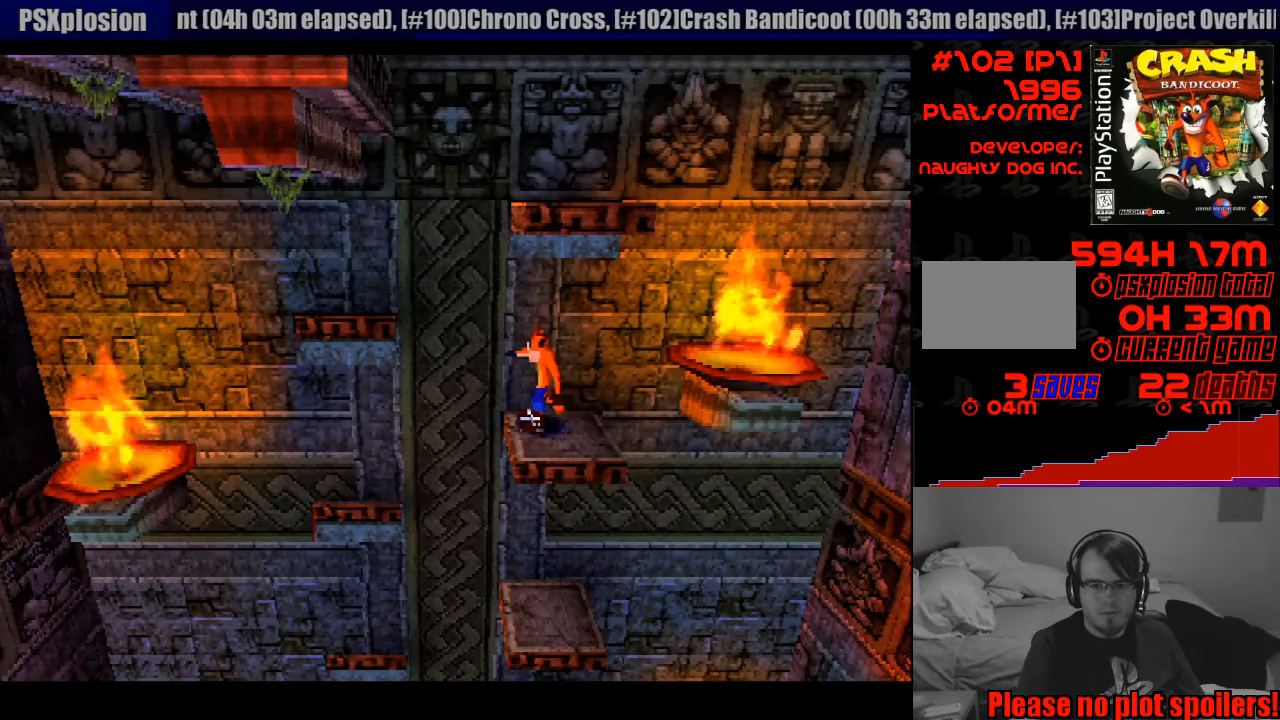
{"buttons": ["CROSS", "DPAD_LEFT"], "events": [[67, "CROSS", "down"]]}
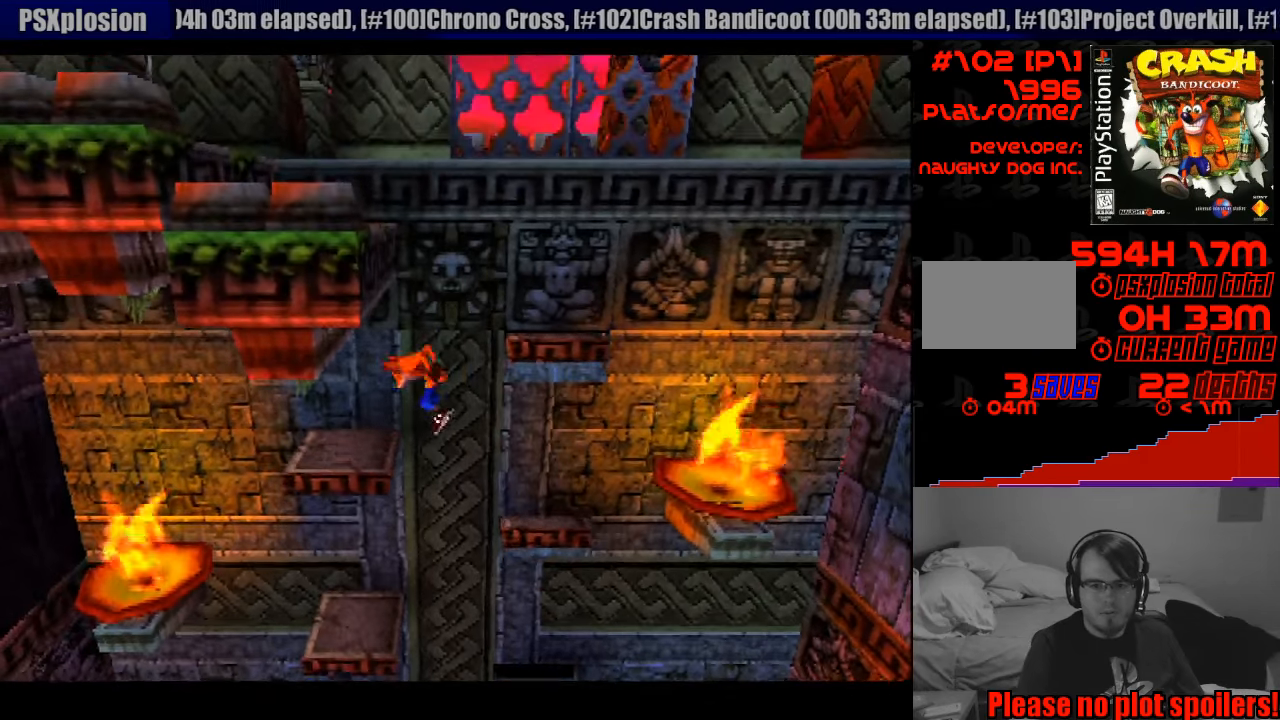
{"buttons": [], "events": [[17, "DPAD_LEFT", "up"], [83, "CROSS", "up"], [133, "DPAD_RIGHT", "down"], [250, "DPAD_RIGHT", "up"]]}
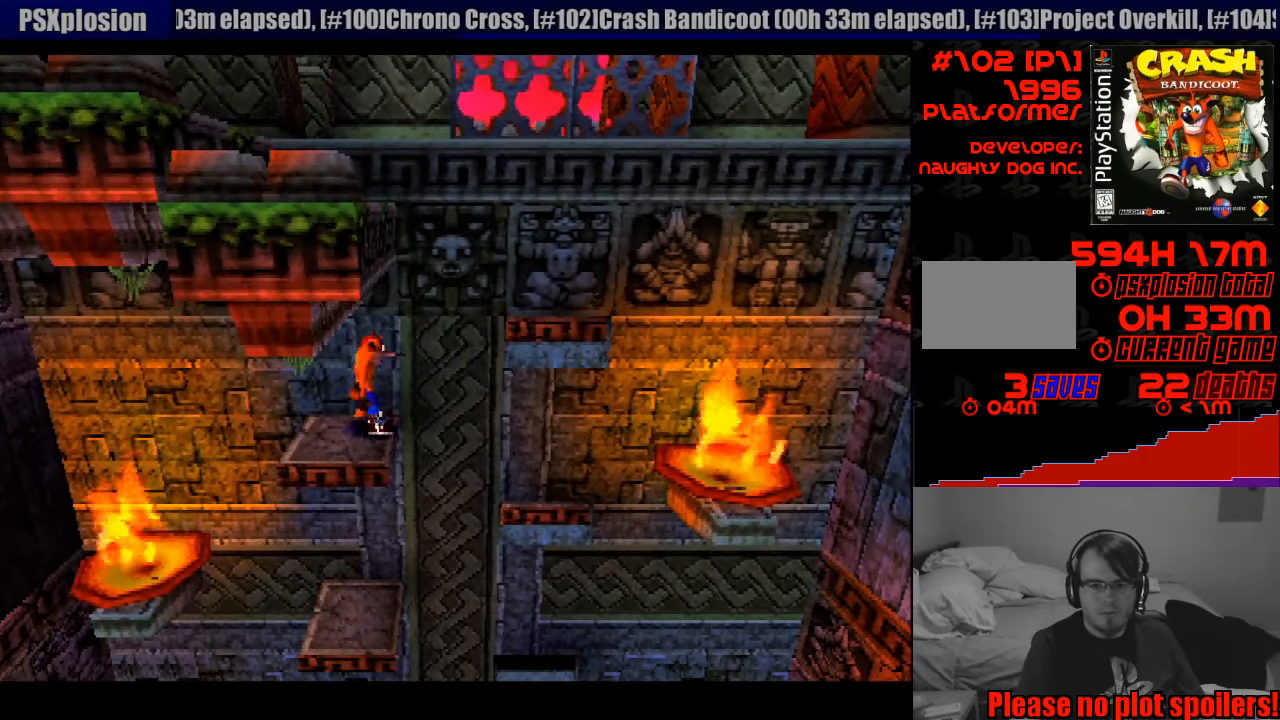
{"buttons": ["CROSS", "DPAD_RIGHT"], "events": [[200, "DPAD_RIGHT", "down"], [383, "CROSS", "down"]]}
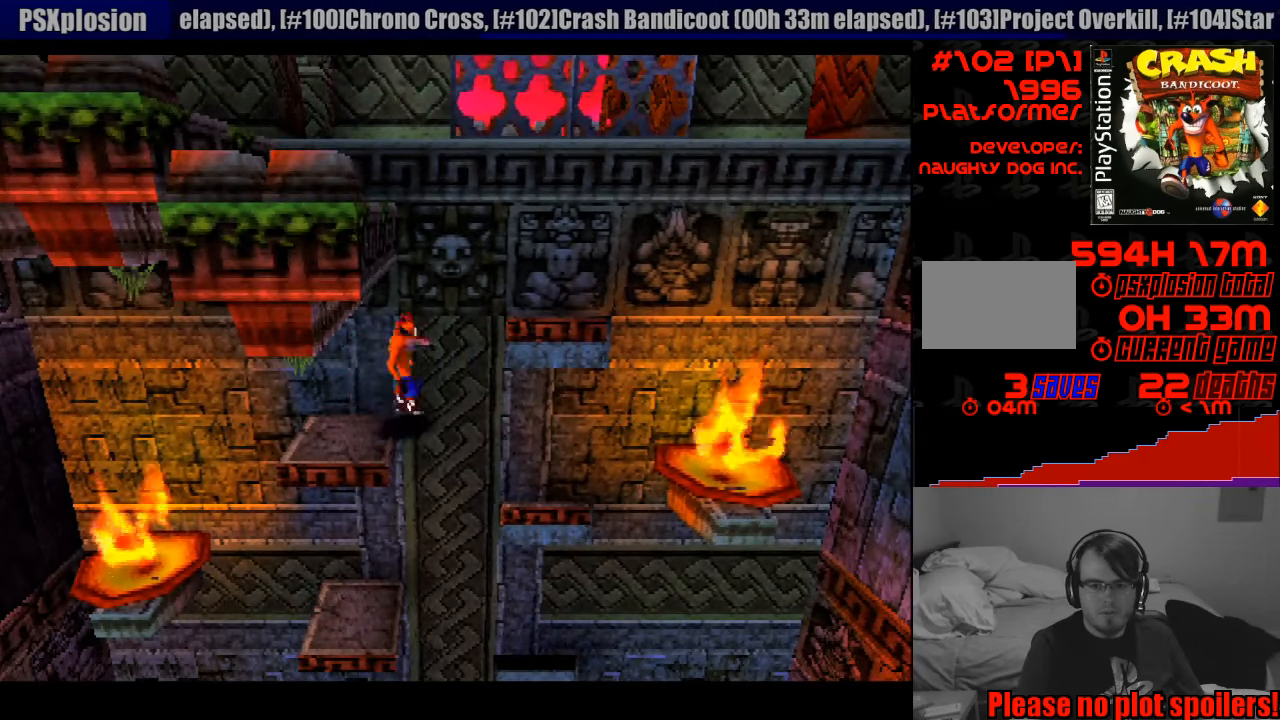
{"buttons": ["DPAD_LEFT"], "events": [[283, "DPAD_RIGHT", "up"], [350, "CROSS", "up"], [400, "DPAD_LEFT", "down"]]}
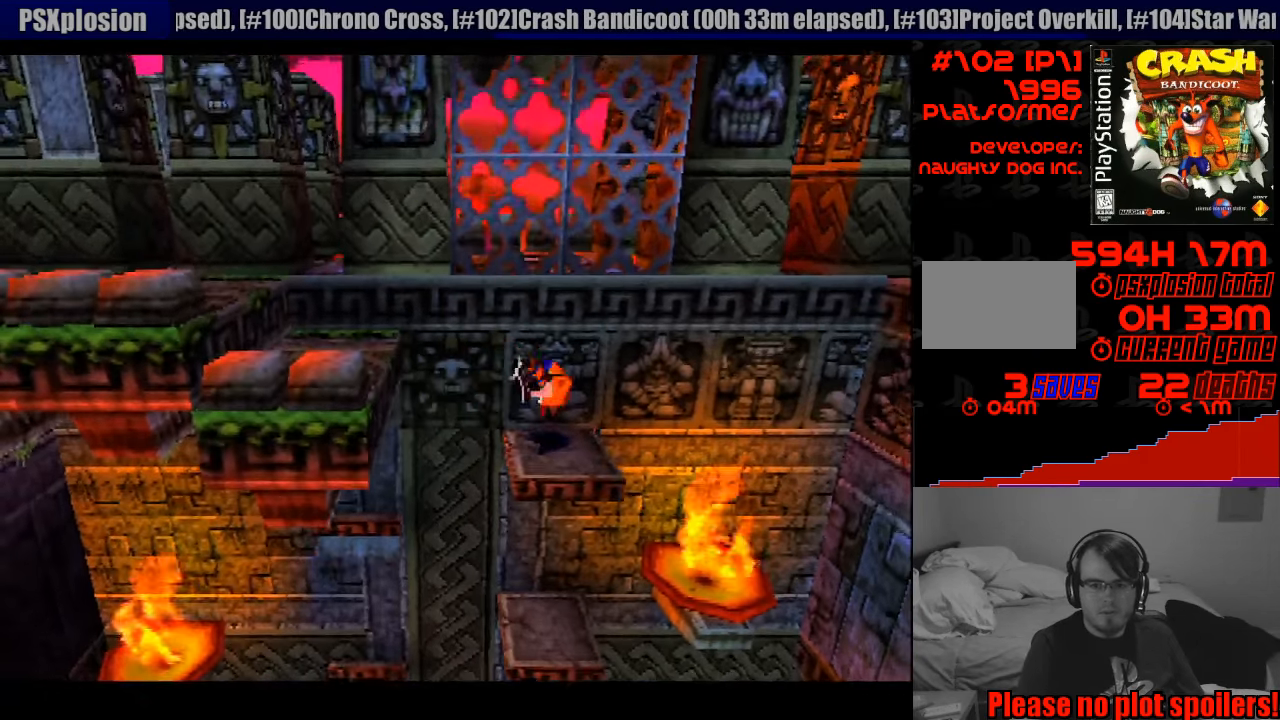
{"buttons": ["CROSS", "DPAD_LEFT"], "events": [[117, "CROSS", "down"]]}
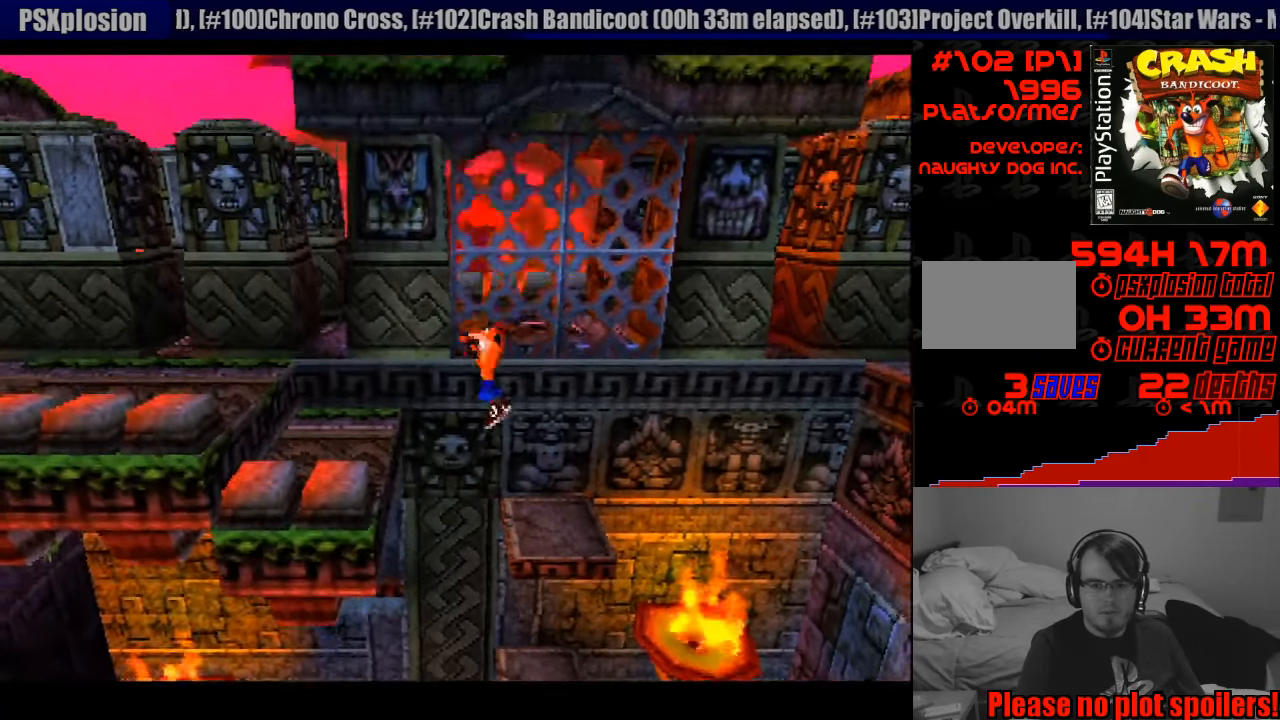
{"buttons": ["CROSS", "DPAD_LEFT"], "events": [[333, "CROSS", "up"], [417, "CROSS", "down"]]}
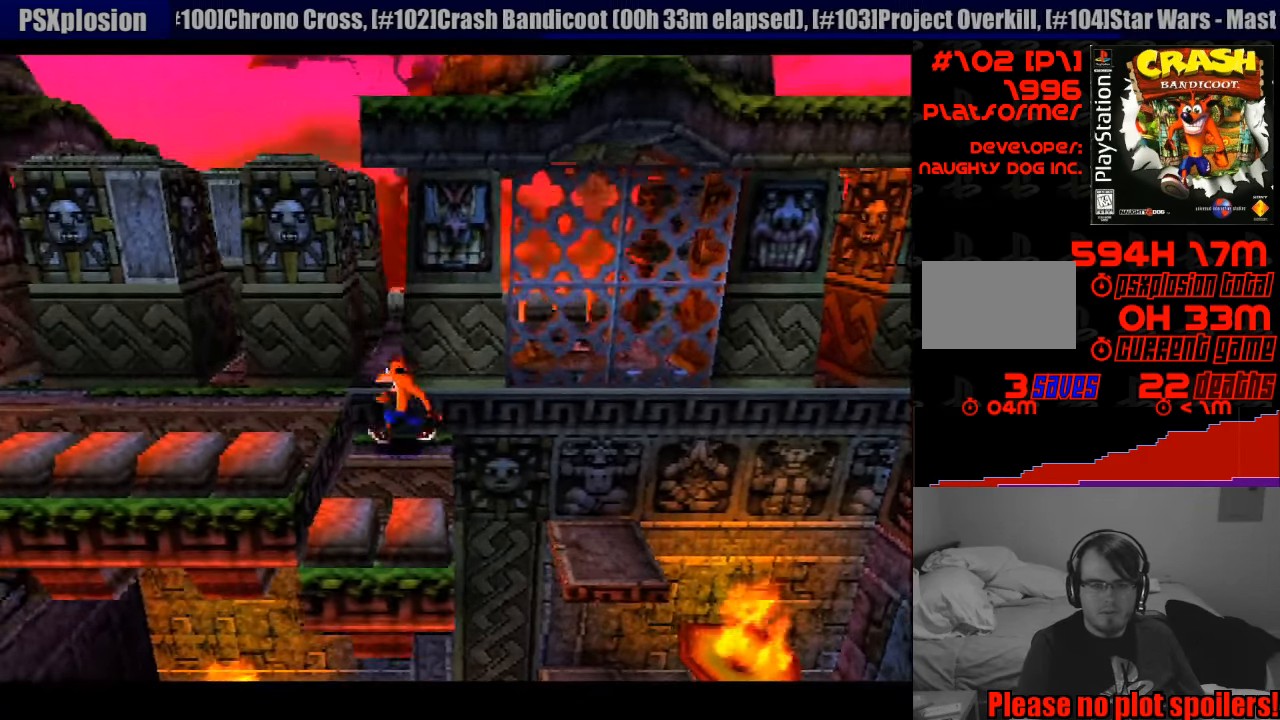
{"buttons": ["DPAD_LEFT"], "events": [[83, "DPAD_DOWN", "down"], [167, "CROSS", "up"], [217, "DPAD_DOWN", "up"]]}
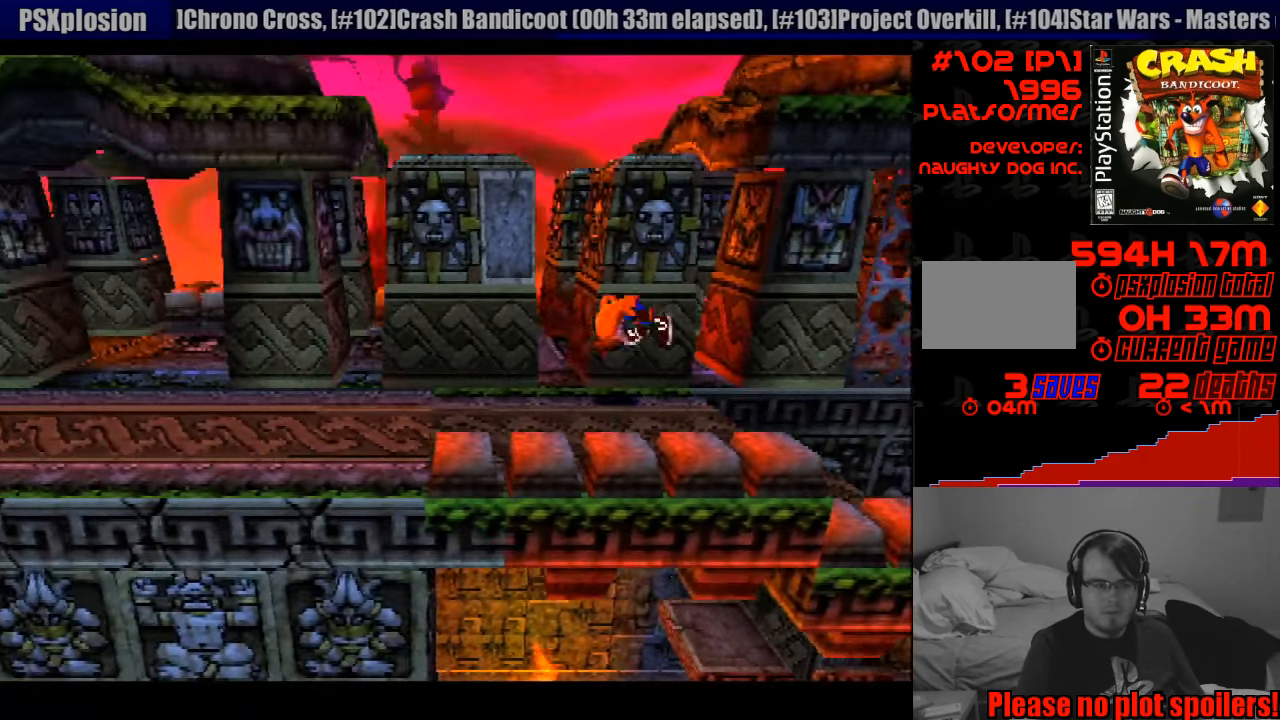
{"buttons": ["DPAD_LEFT"], "events": []}
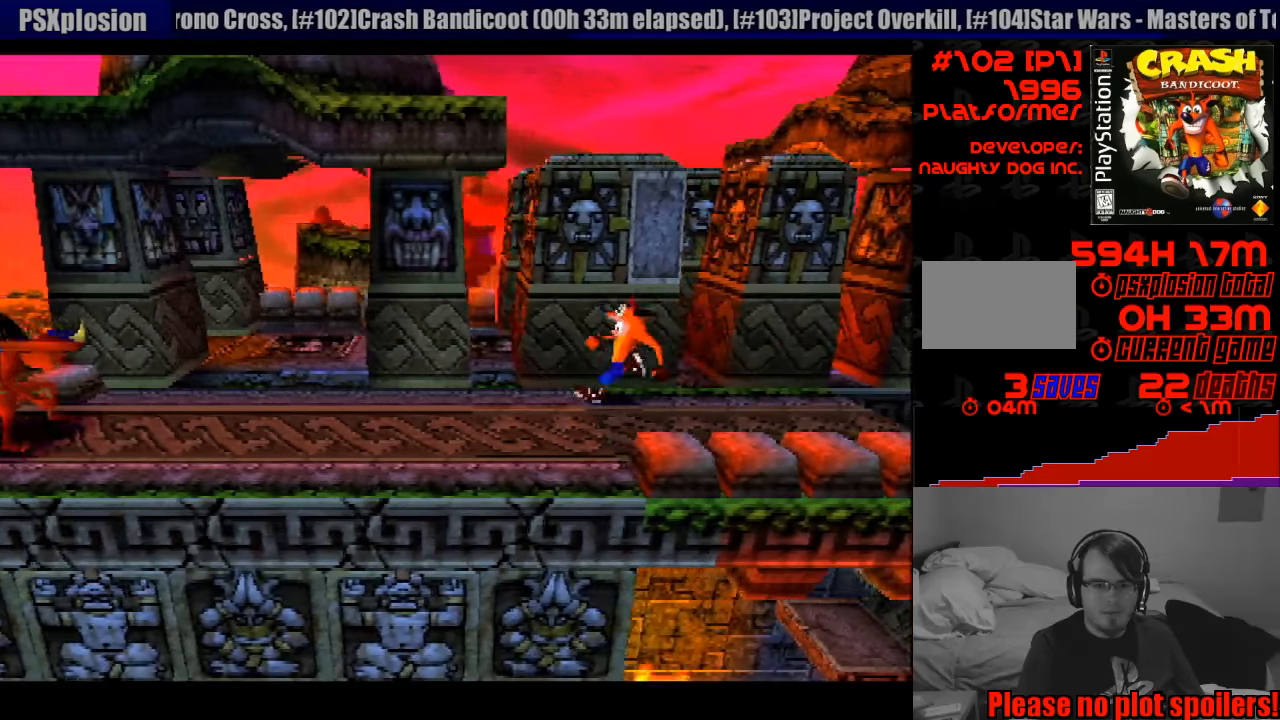
{"buttons": ["DPAD_LEFT"], "events": [[383, "DPAD_DOWN", "down"], [500, "DPAD_DOWN", "up"]]}
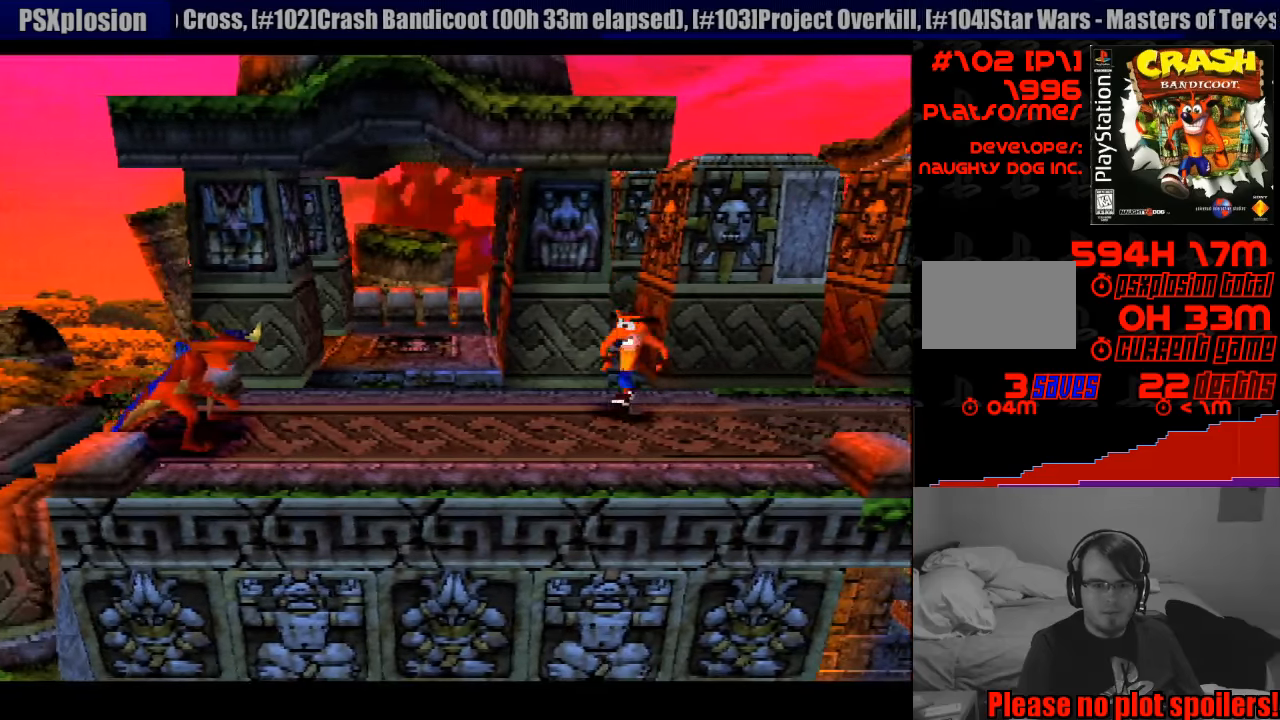
{"buttons": ["CROSS", "DPAD_LEFT"], "events": [[416, "CROSS", "down"]]}
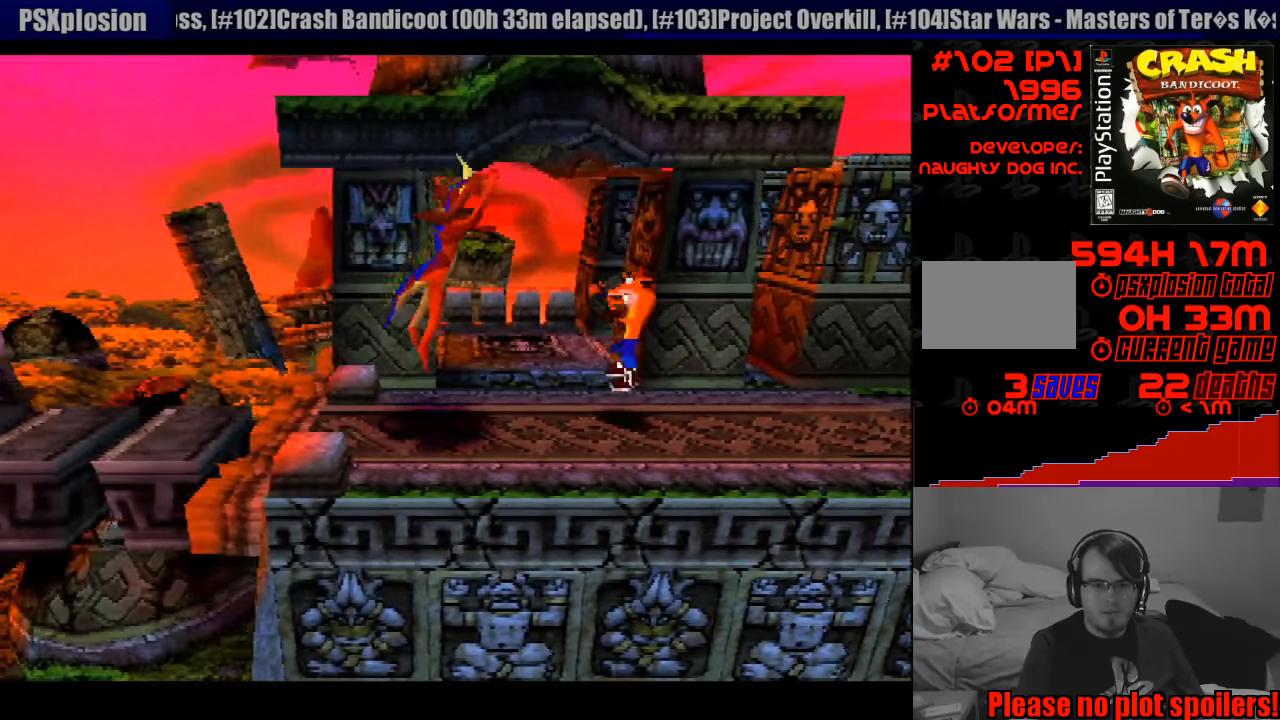
{"buttons": [], "events": [[50, "SQUARE", "down"], [116, "CROSS", "up"], [166, "DPAD_LEFT", "up"], [166, "SQUARE", "up"], [333, "SQUARE", "down"], [416, "DPAD_LEFT", "down"], [450, "SQUARE", "up"], [483, "DPAD_LEFT", "up"]]}
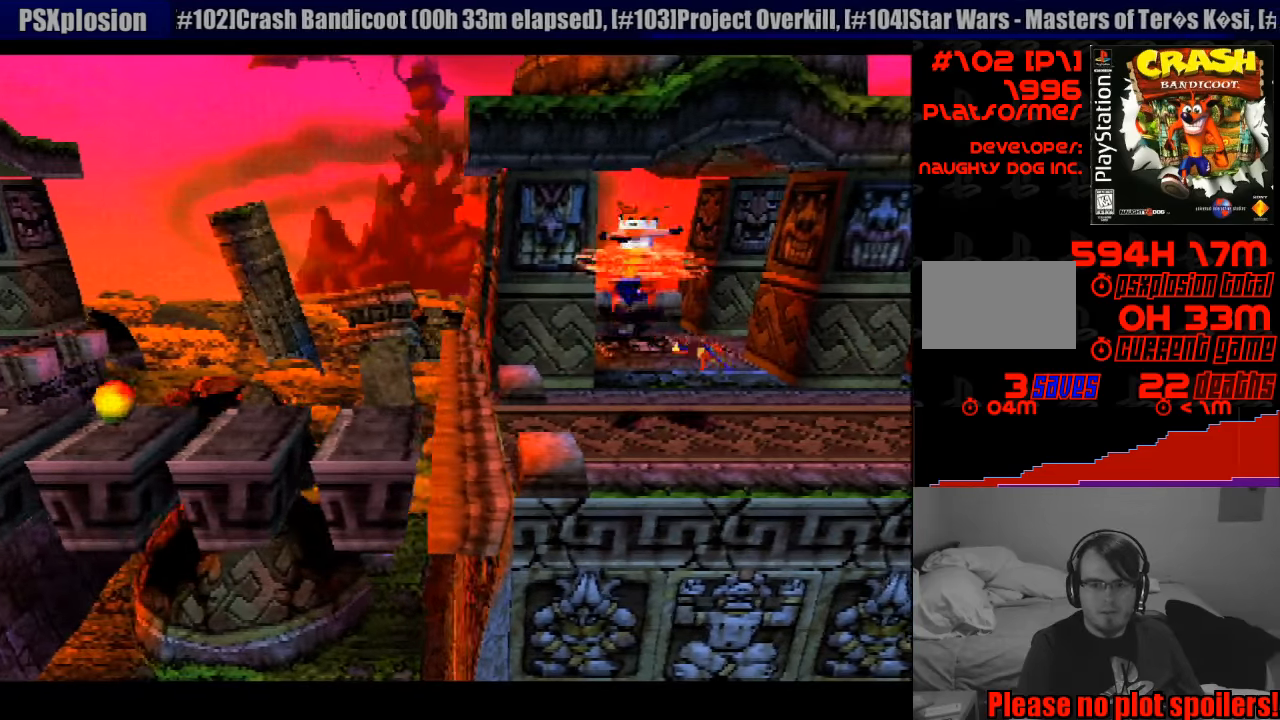
{"buttons": [], "events": [[83, "DPAD_RIGHT", "down"], [233, "DPAD_RIGHT", "up"]]}
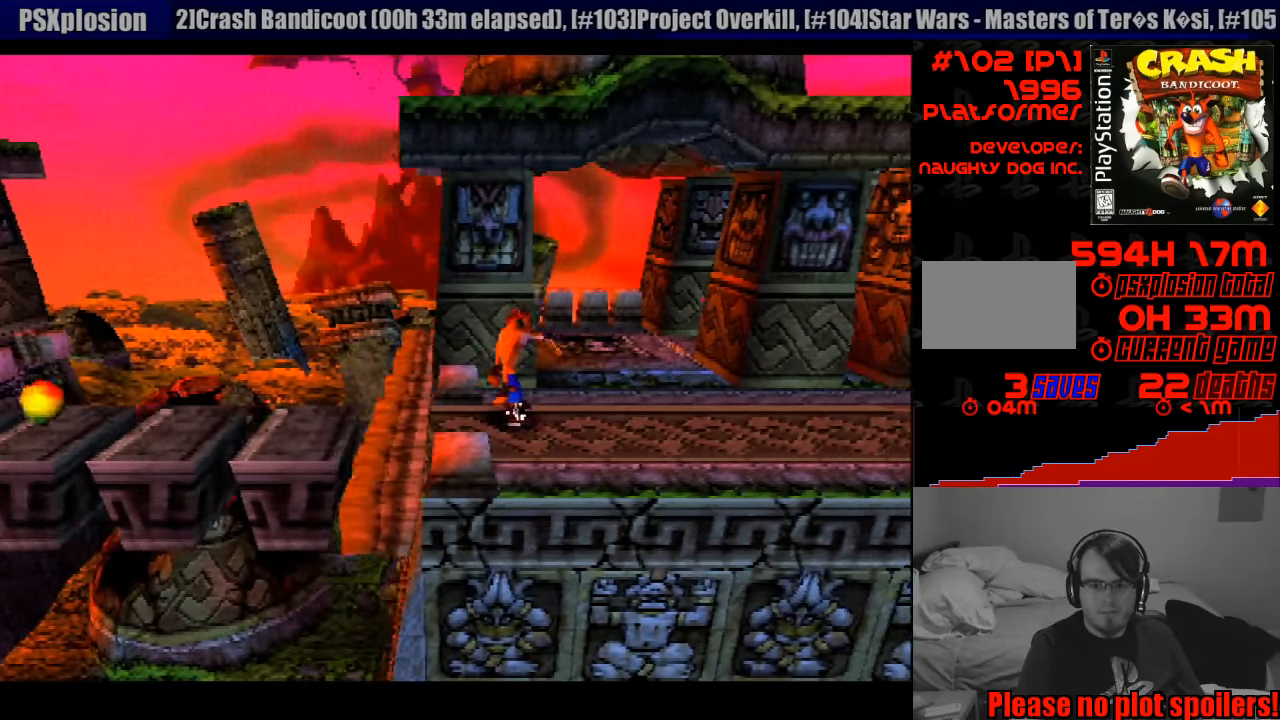
{"buttons": ["CROSS", "DPAD_LEFT"], "events": [[66, "DPAD_LEFT", "down"], [333, "CROSS", "down"], [433, "CROSS", "up"], [450, "CROSS", "down"]]}
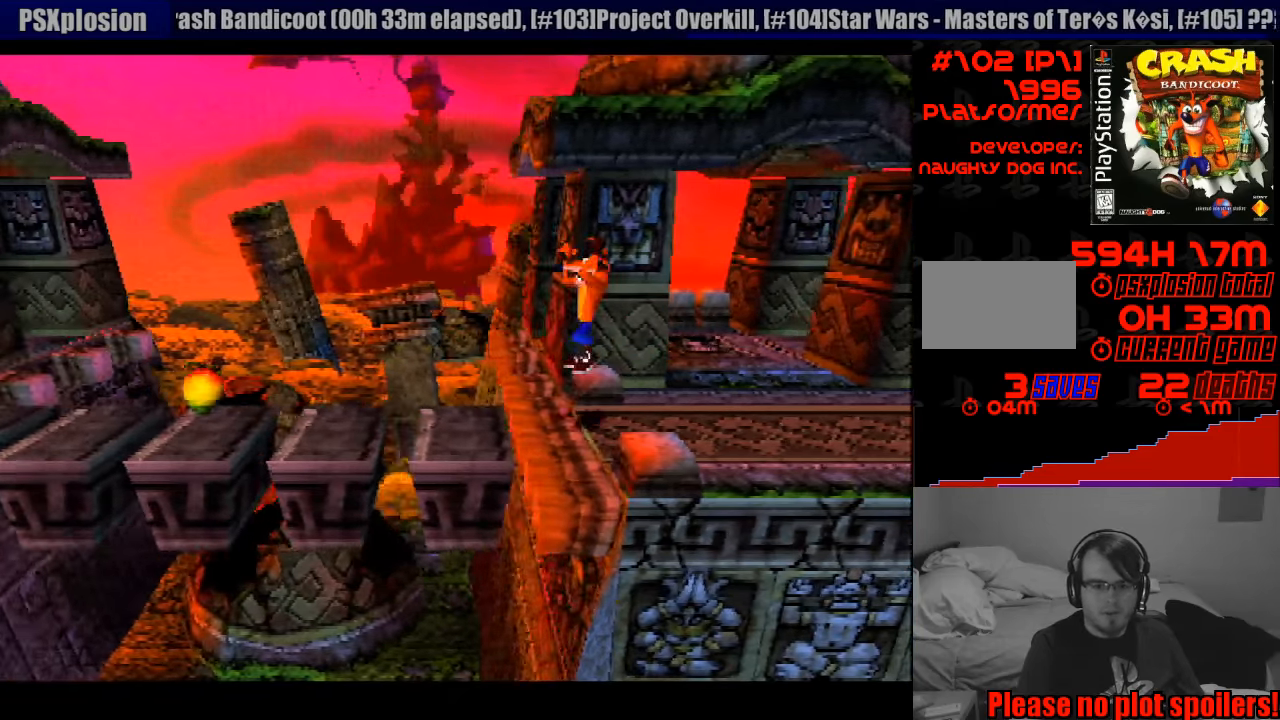
{"buttons": [], "events": [[350, "DPAD_LEFT", "up"], [416, "CROSS", "up"]]}
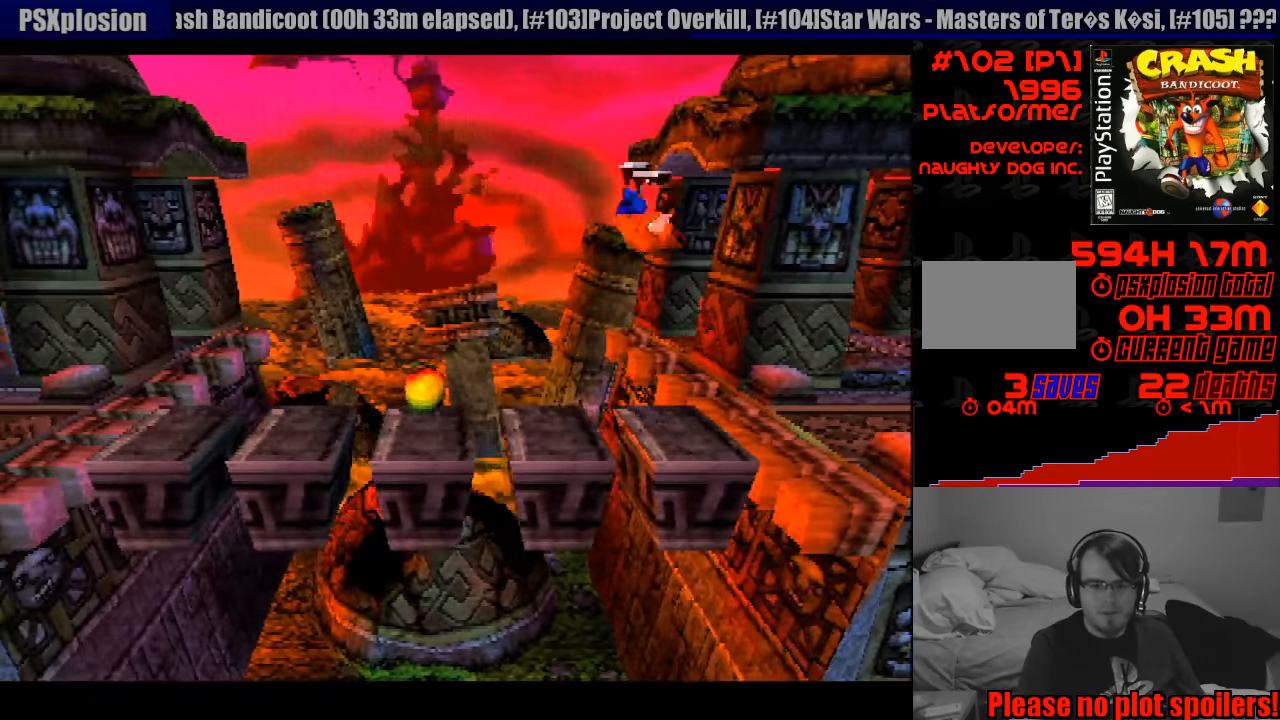
{"buttons": [], "events": [[150, "DPAD_LEFT", "down"], [266, "DPAD_LEFT", "up"], [316, "CROSS", "down"], [500, "CROSS", "up"]]}
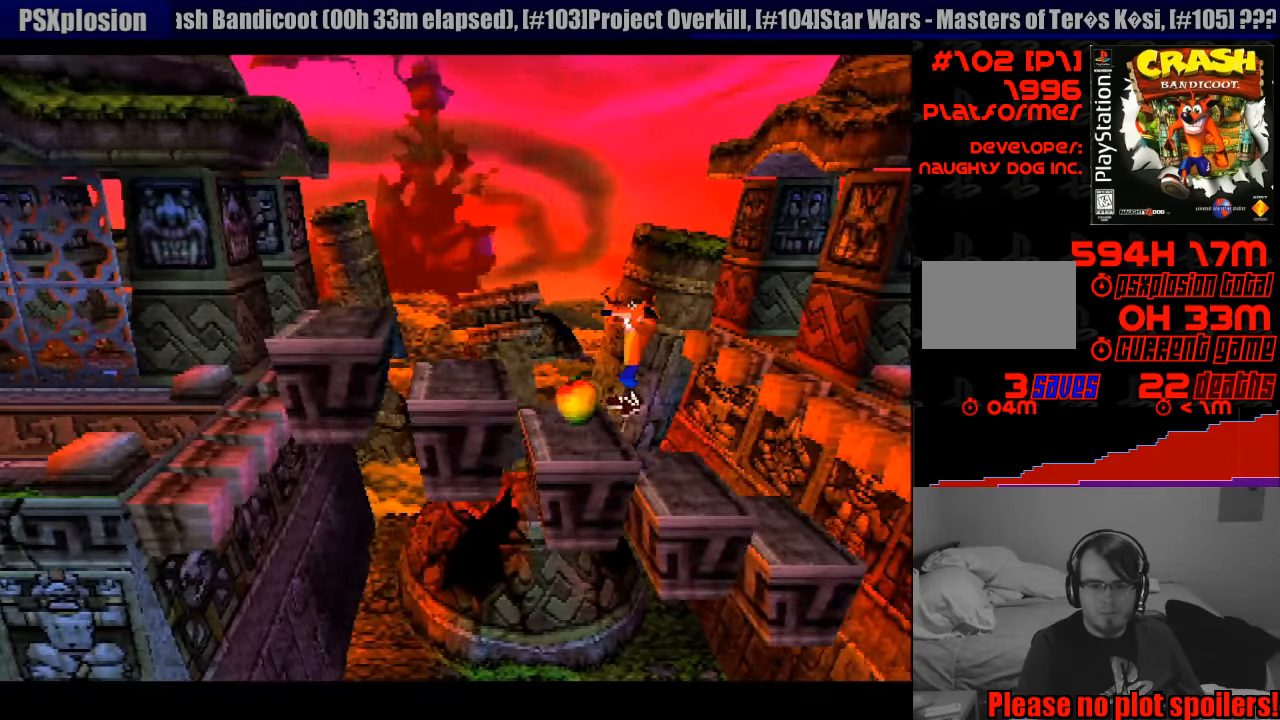
{"buttons": [], "events": [[200, "DPAD_LEFT", "down"], [283, "DPAD_LEFT", "up"], [300, "DPAD_LEFT", "down"], [466, "DPAD_LEFT", "up"]]}
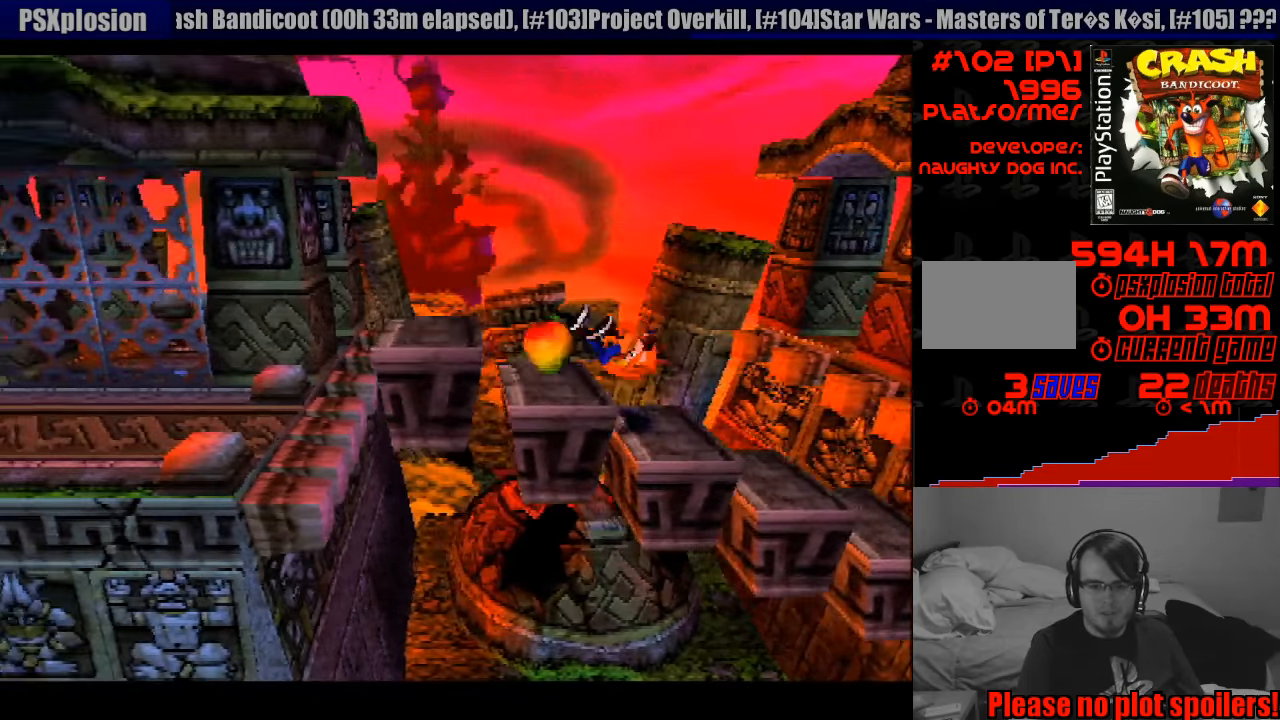
{"buttons": ["DPAD_LEFT"], "events": [[50, "CROSS", "down"], [50, "DPAD_LEFT", "down"], [266, "CROSS", "up"], [416, "DPAD_LEFT", "up"], [466, "DPAD_LEFT", "down"]]}
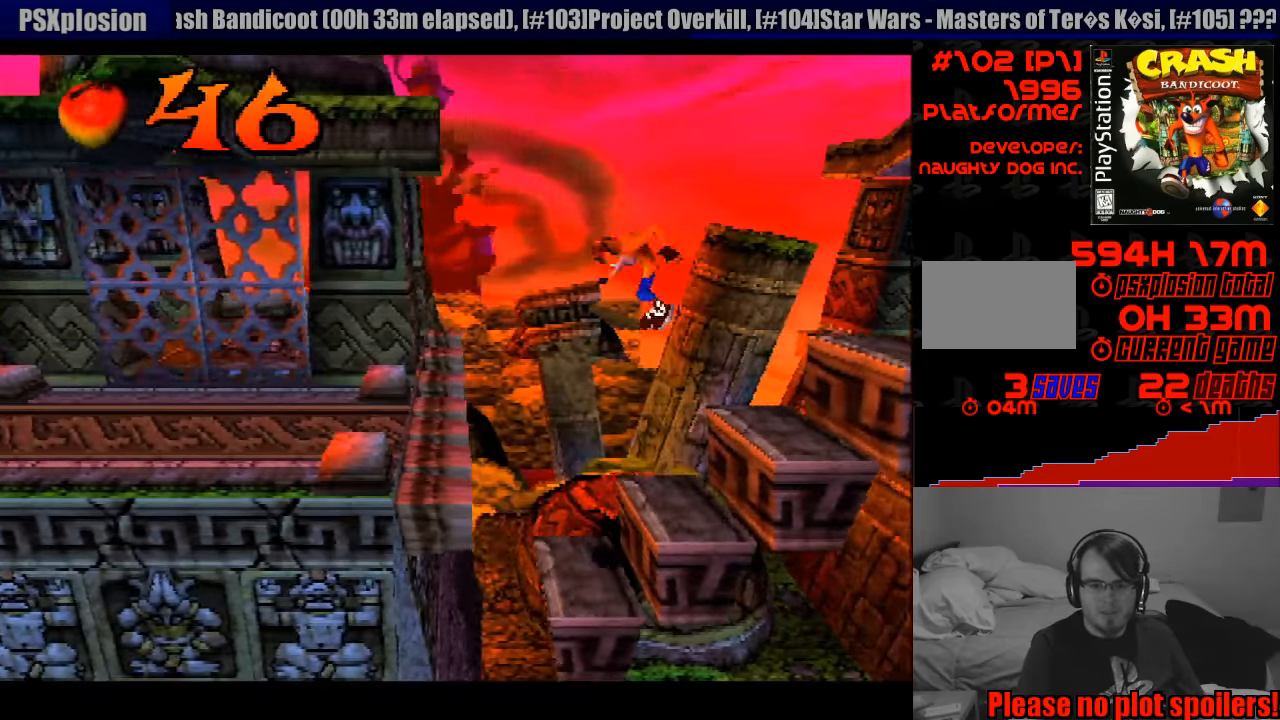
{"buttons": ["CROSS", "DPAD_RIGHT"], "events": [[166, "DPAD_LEFT", "up"], [183, "DPAD_RIGHT", "down"], [183, "DPAD_UP", "down"], [266, "DPAD_UP", "up"], [350, "CROSS", "down"]]}
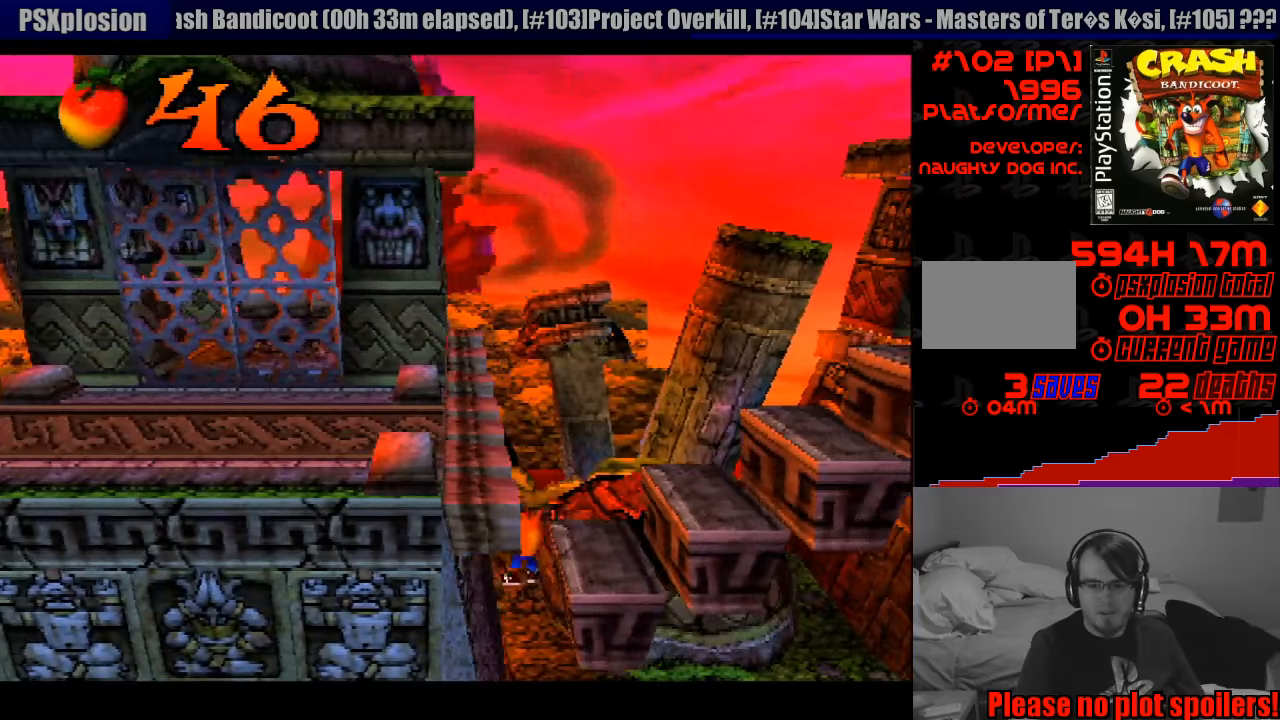
{"buttons": [], "events": [[50, "CROSS", "up"], [133, "DPAD_RIGHT", "up"], [250, "DPAD_RIGHT", "down"], [400, "DPAD_RIGHT", "up"]]}
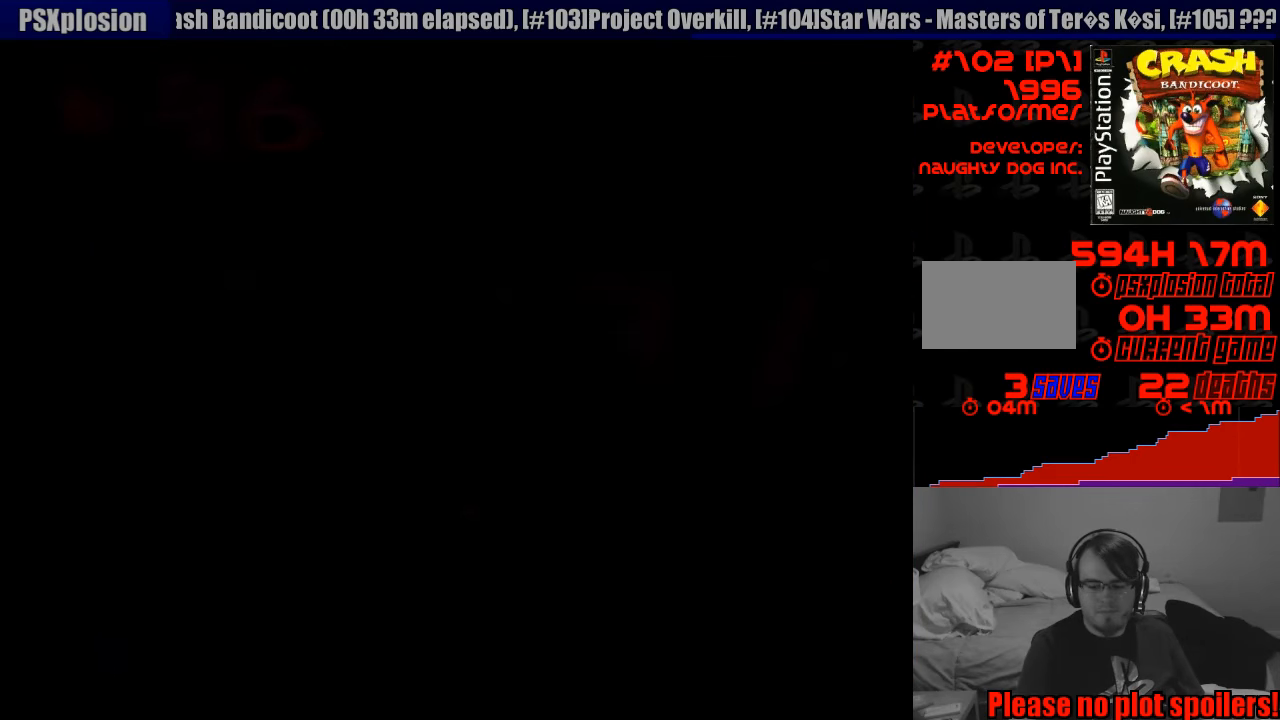
{"buttons": [], "events": []}